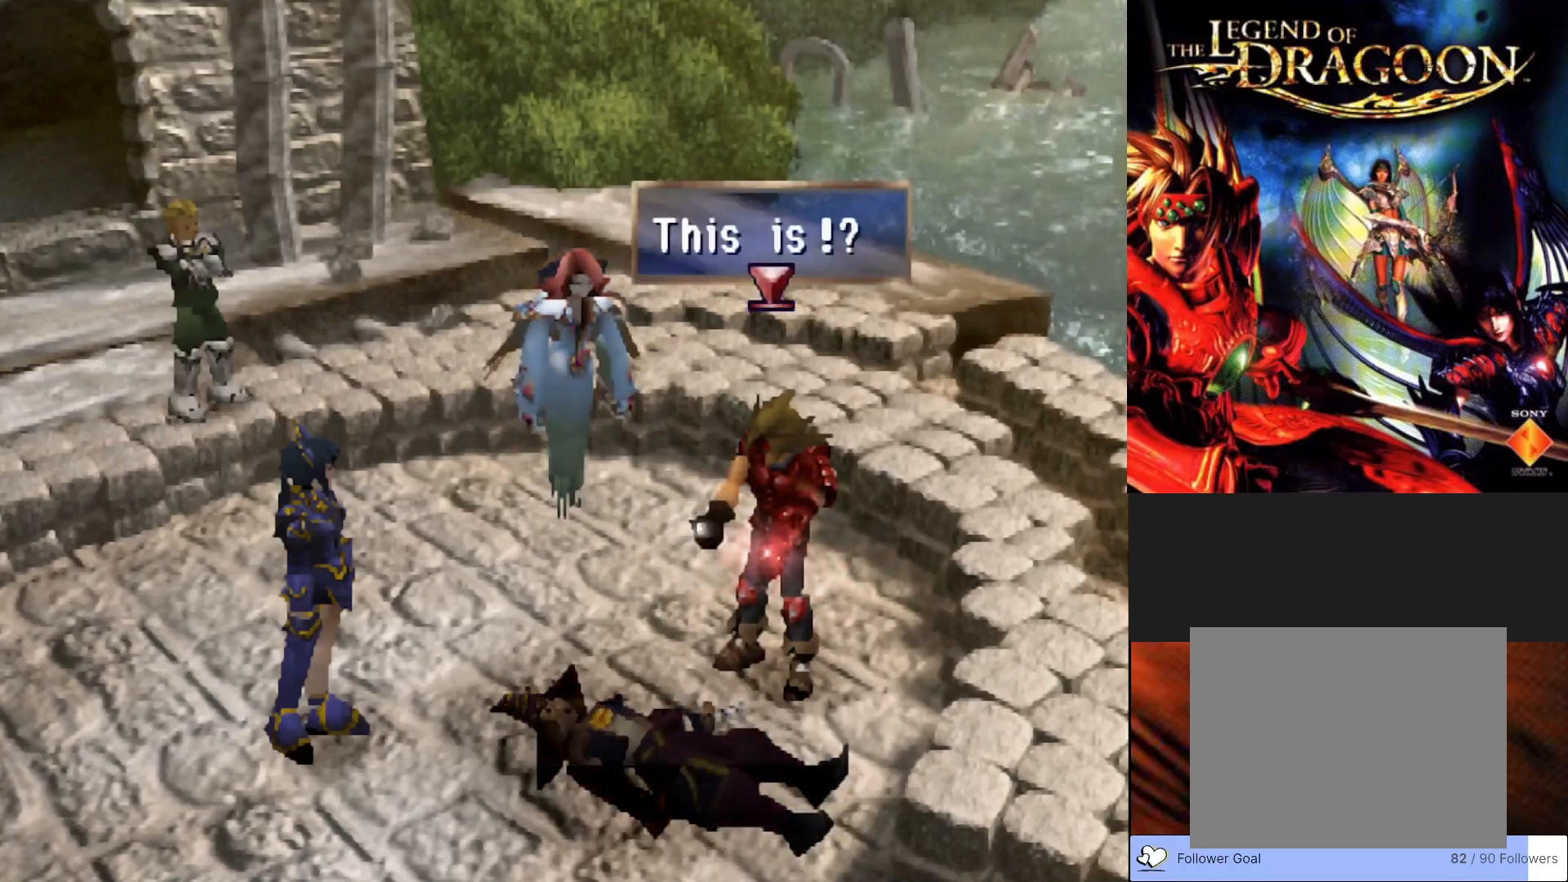
Gameplay with a controller (PlayStation layout); each line is a JSON object with the inputs held at the frame after it. "events" lists button and stick changes between this image and that frame as [ms after this image, input, new state], when the widget could be followed in between. Not read: right_stick.
{"buttons": ["CROSS"], "left_stick": "center", "events": [[483, "CROSS", "down"]]}
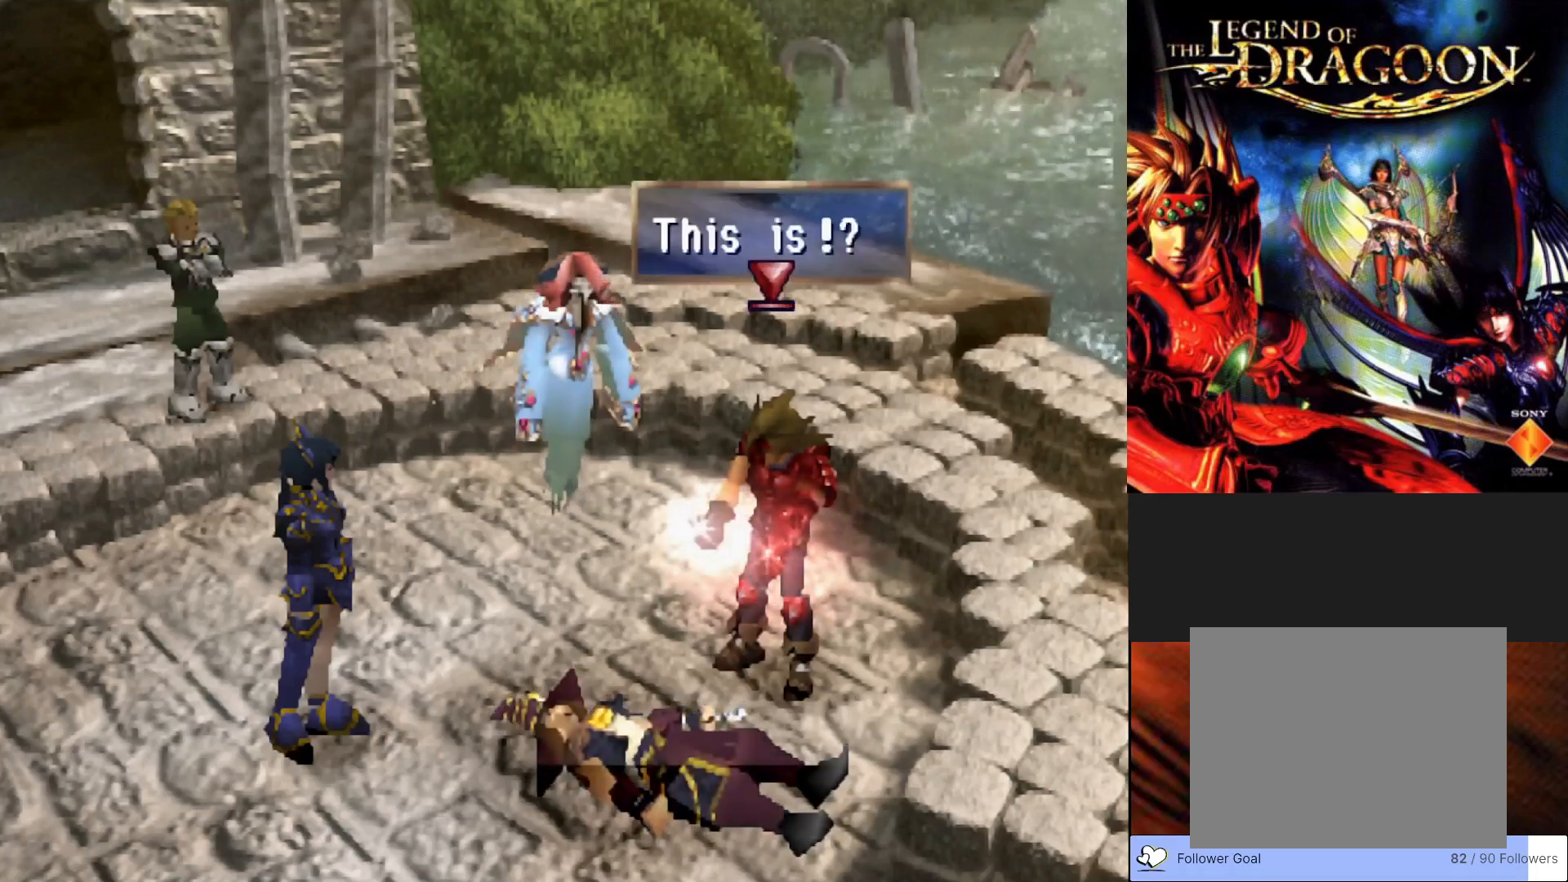
{"buttons": [], "left_stick": "center", "events": [[150, "CROSS", "up"]]}
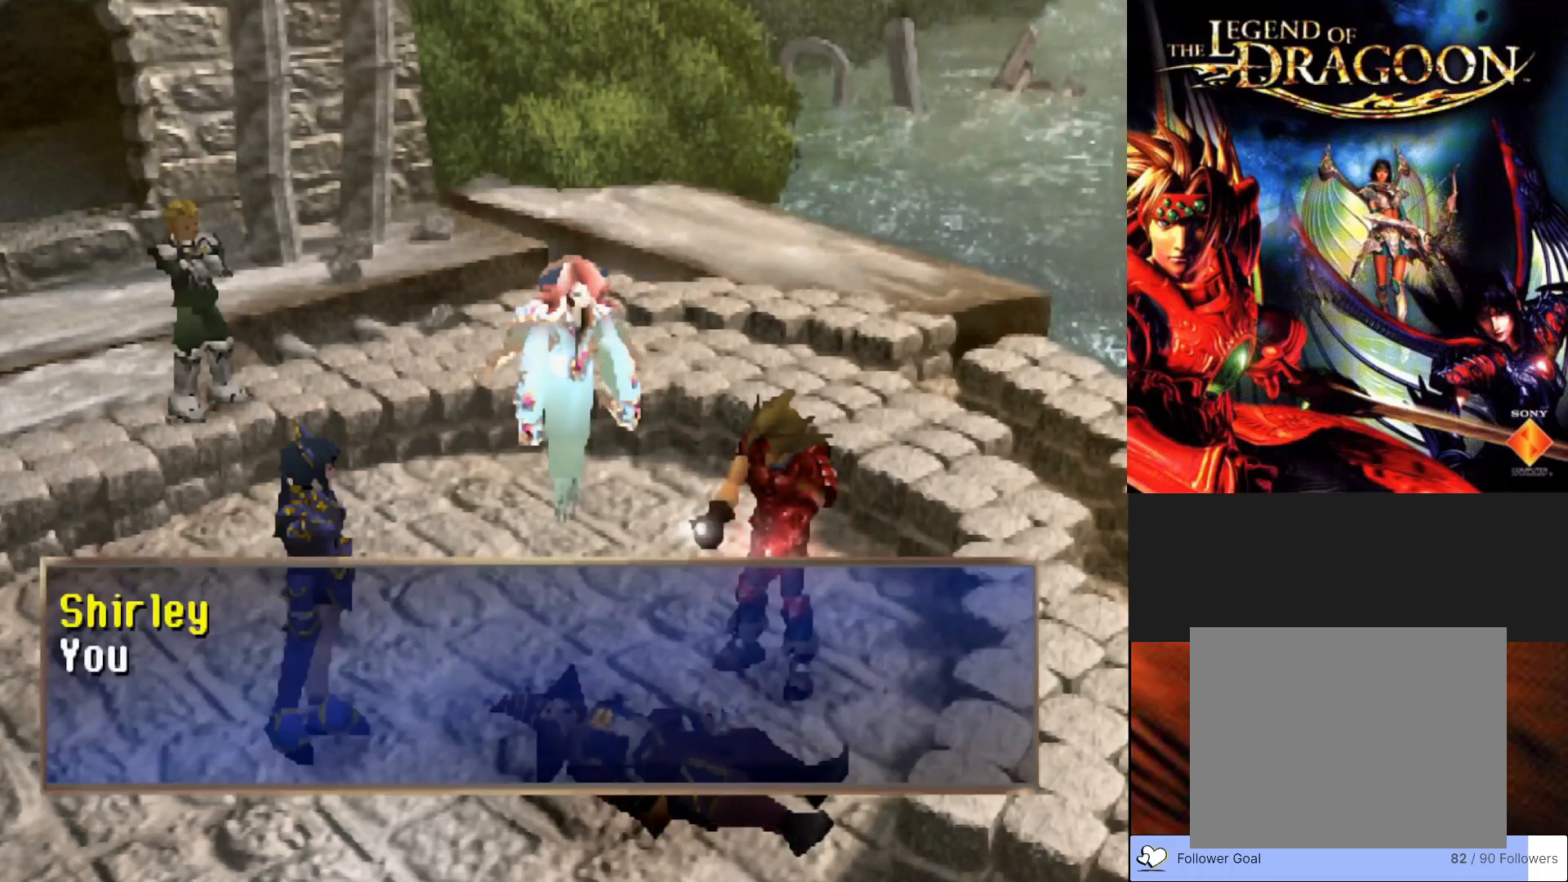
{"buttons": ["CROSS"], "left_stick": "center", "events": [[350, "CROSS", "down"]]}
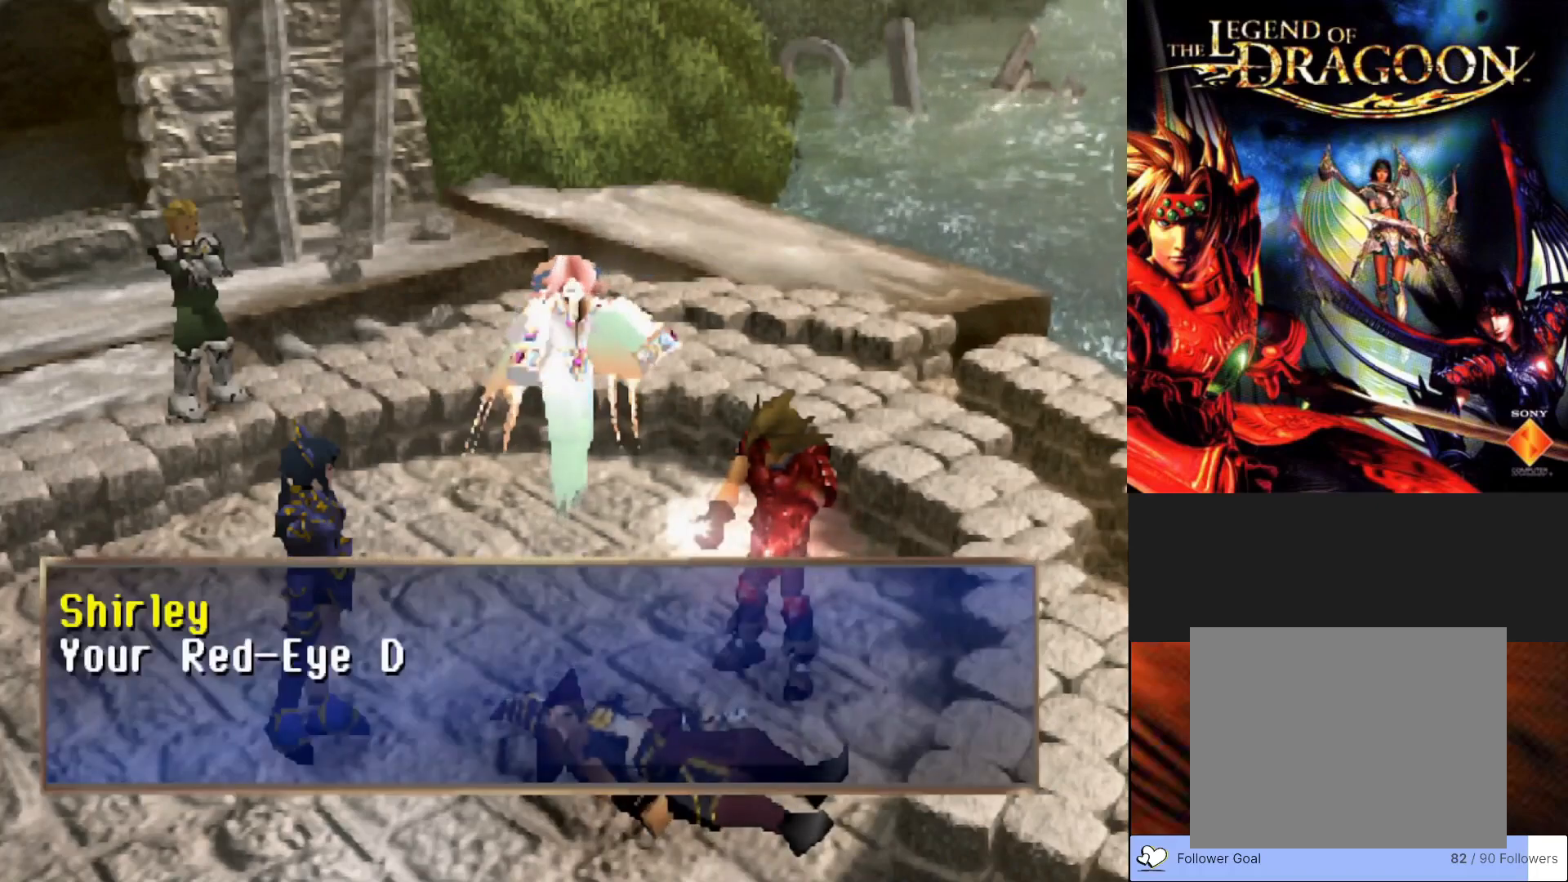
{"buttons": [], "left_stick": "center", "events": [[133, "CROSS", "up"]]}
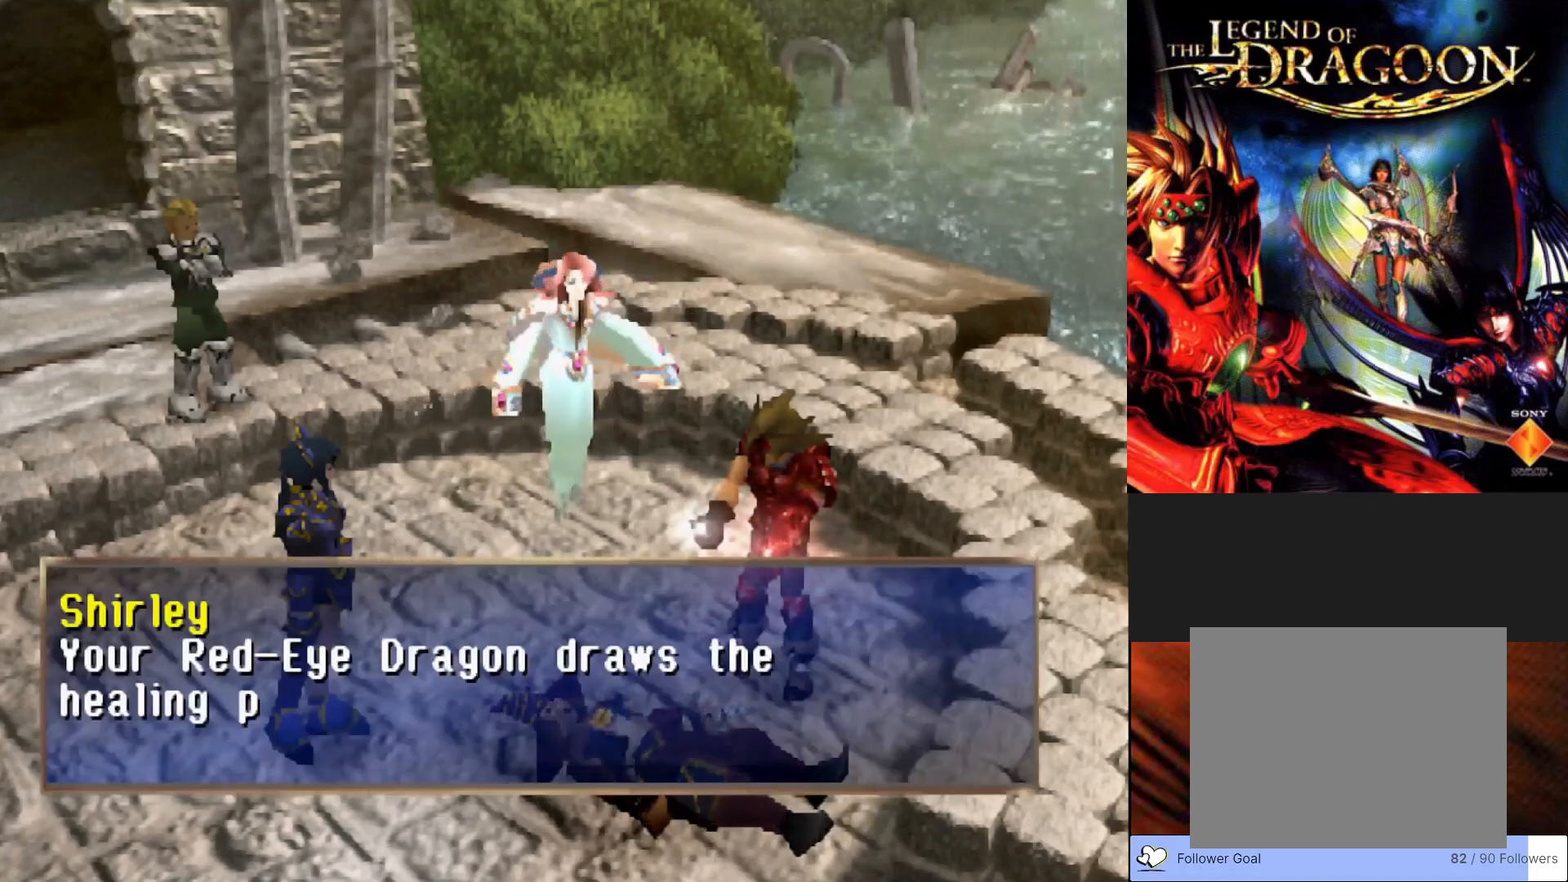
{"buttons": [], "left_stick": "center", "events": []}
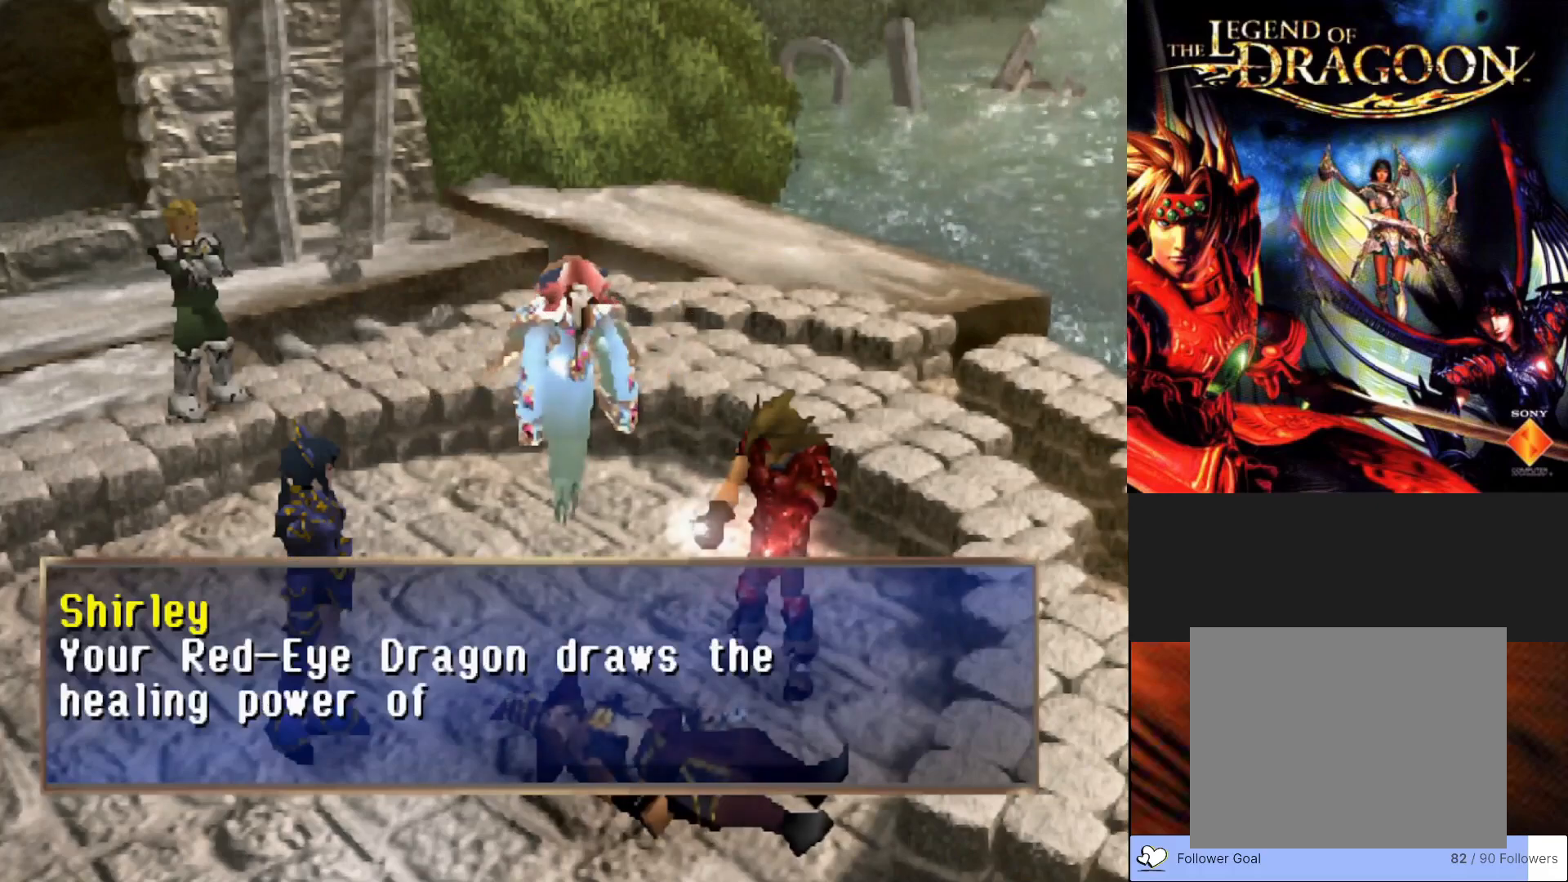
{"buttons": [], "left_stick": "center", "events": []}
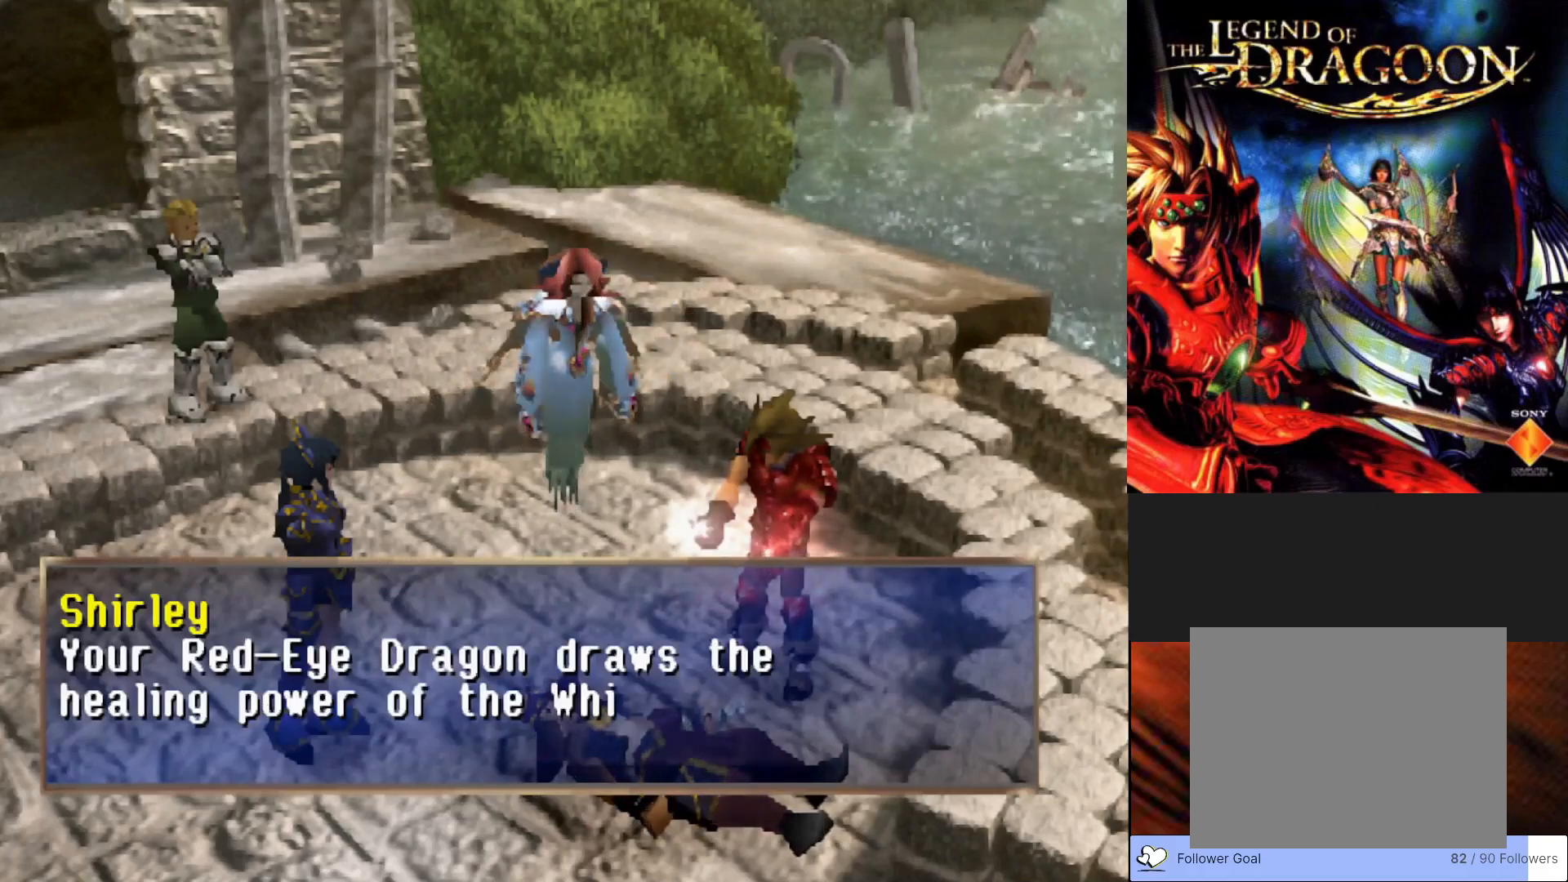
{"buttons": [], "left_stick": "center", "events": []}
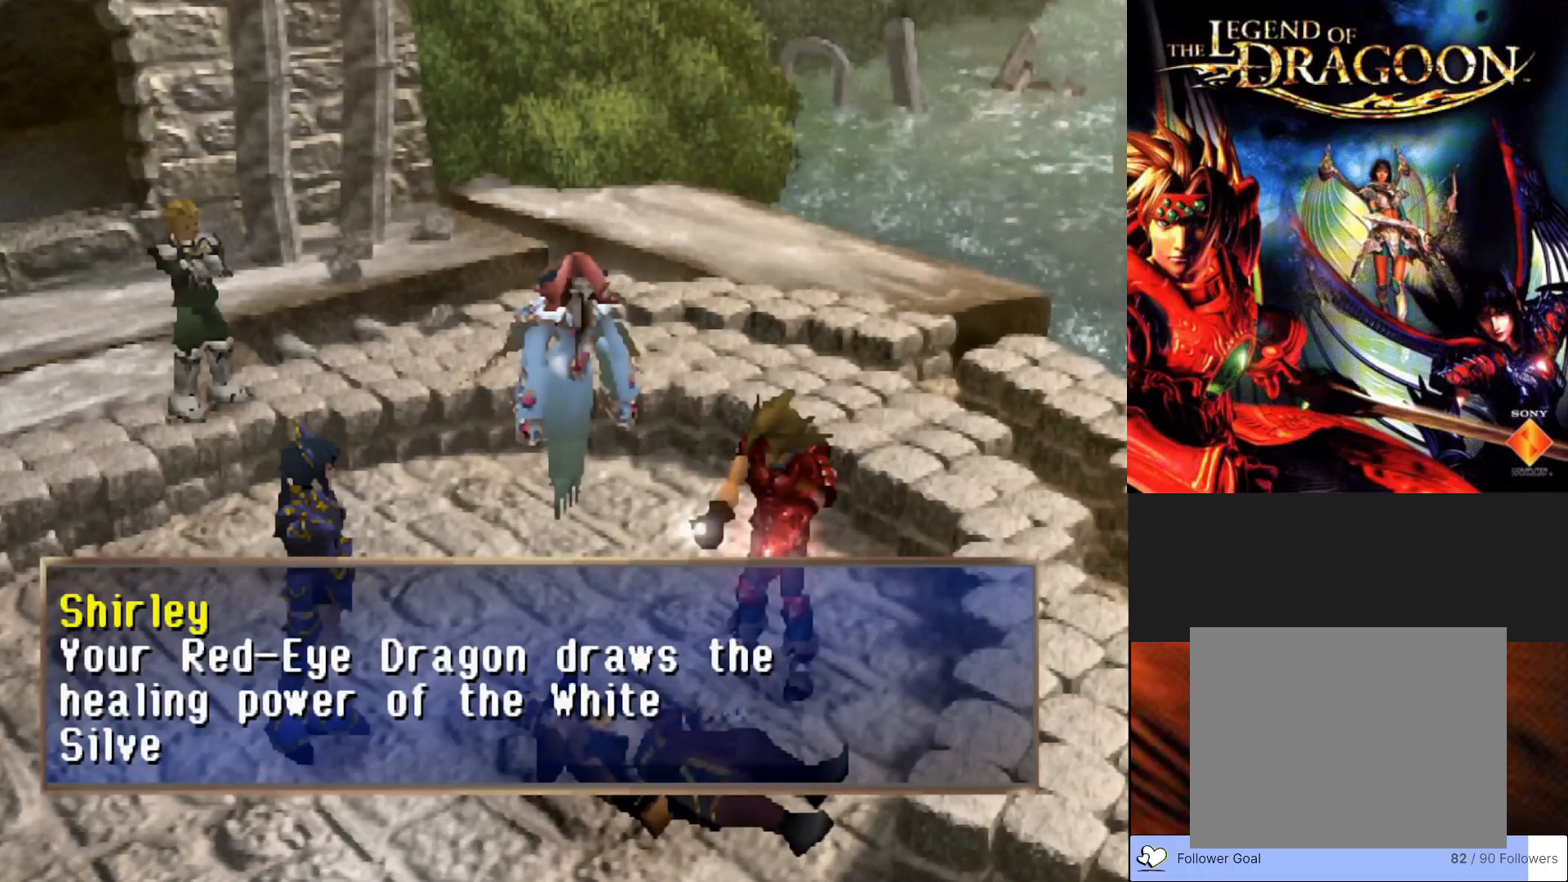
{"buttons": [], "left_stick": "center", "events": []}
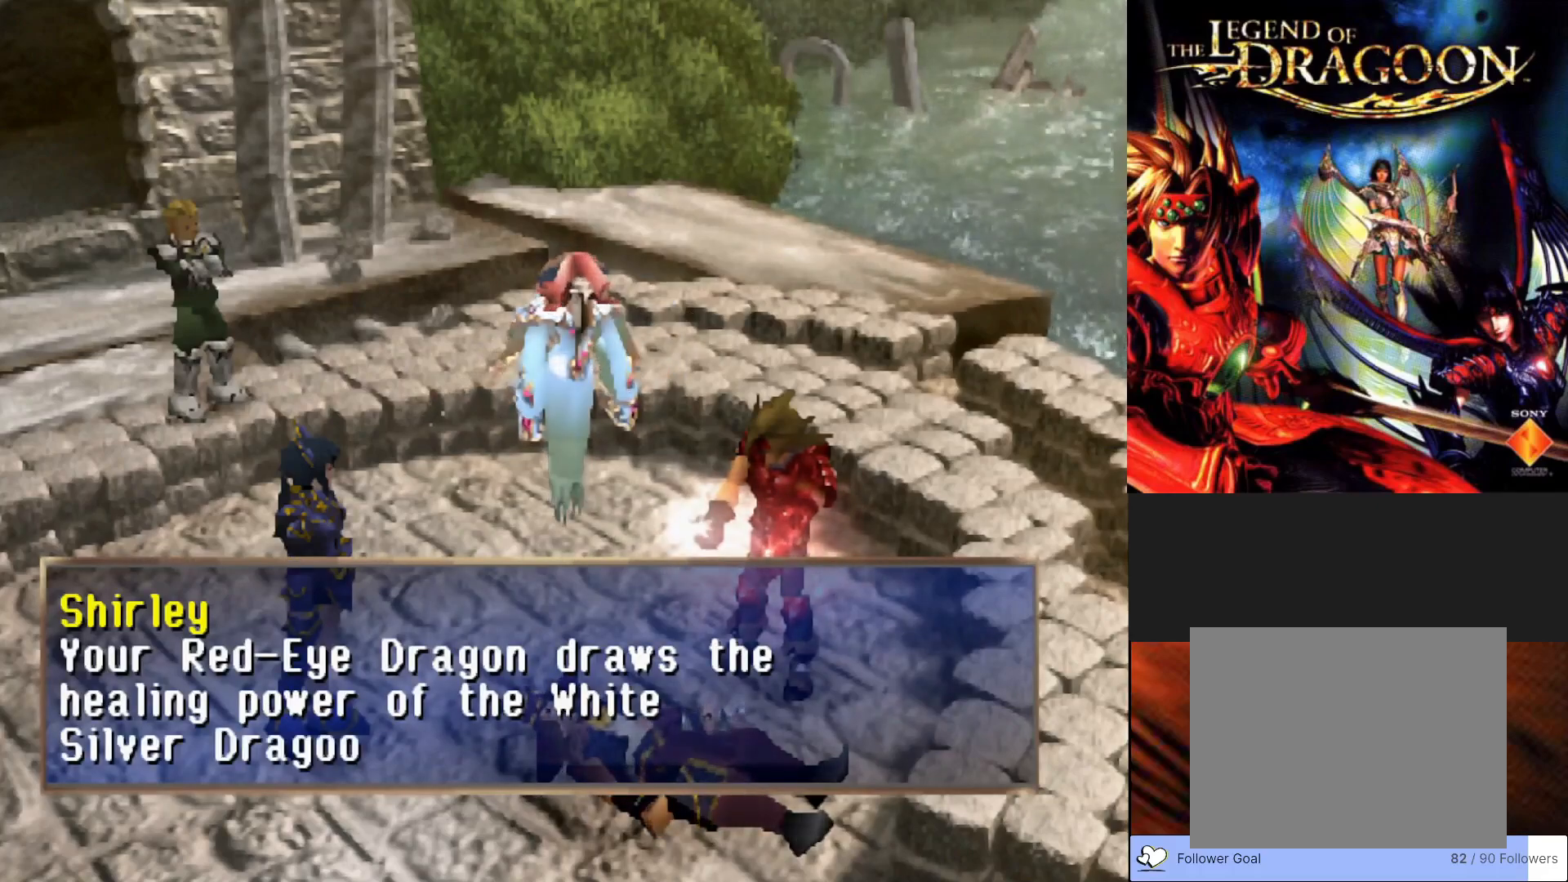
{"buttons": [], "left_stick": "center", "events": []}
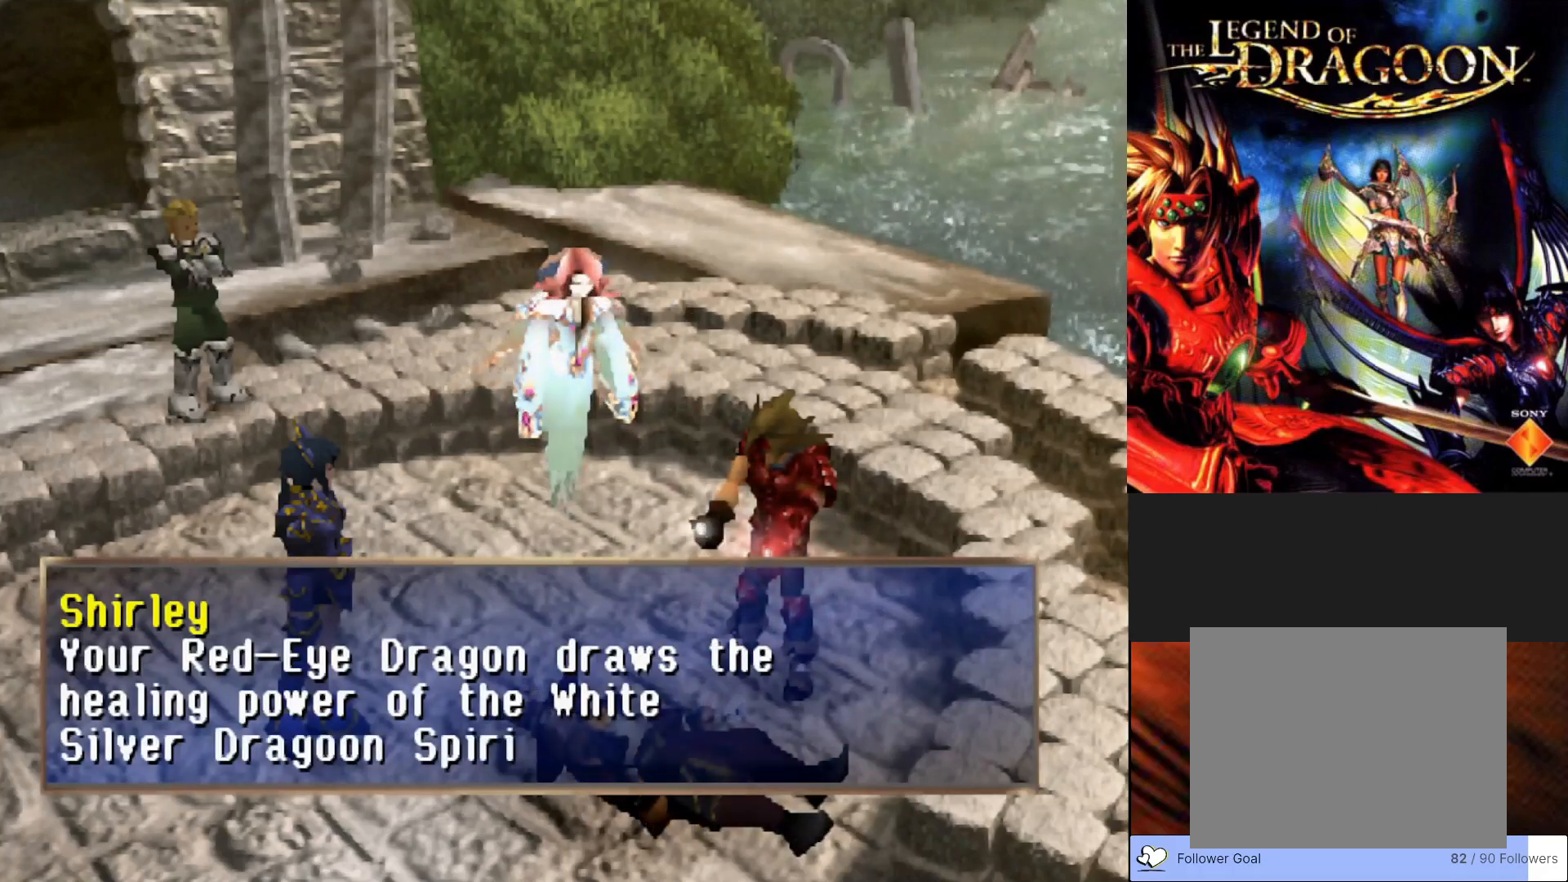
{"buttons": [], "left_stick": "center", "events": []}
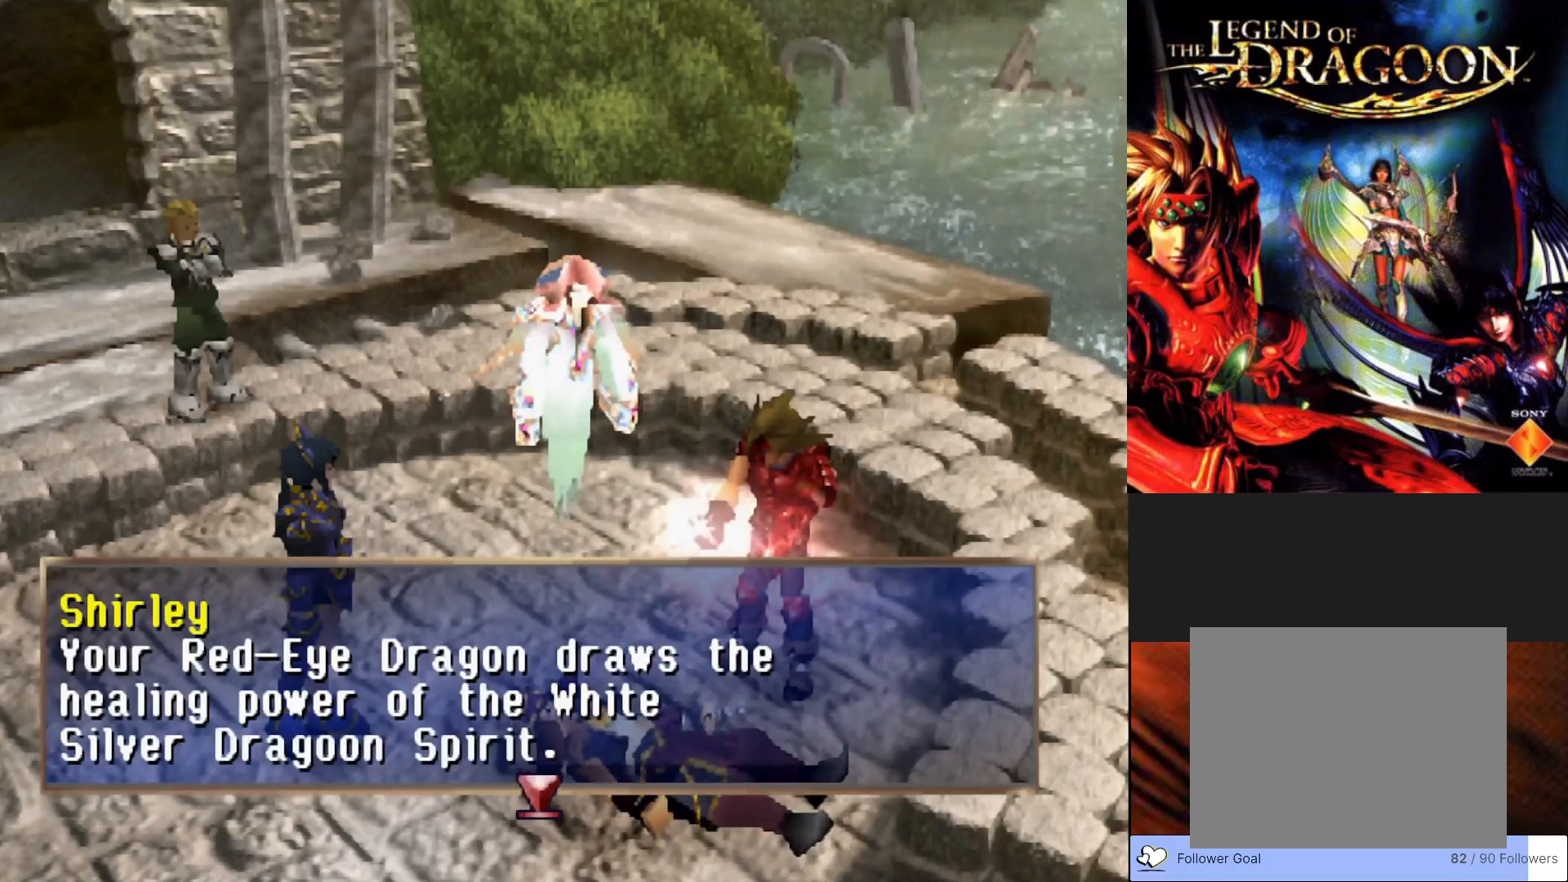
{"buttons": [], "left_stick": "center", "events": []}
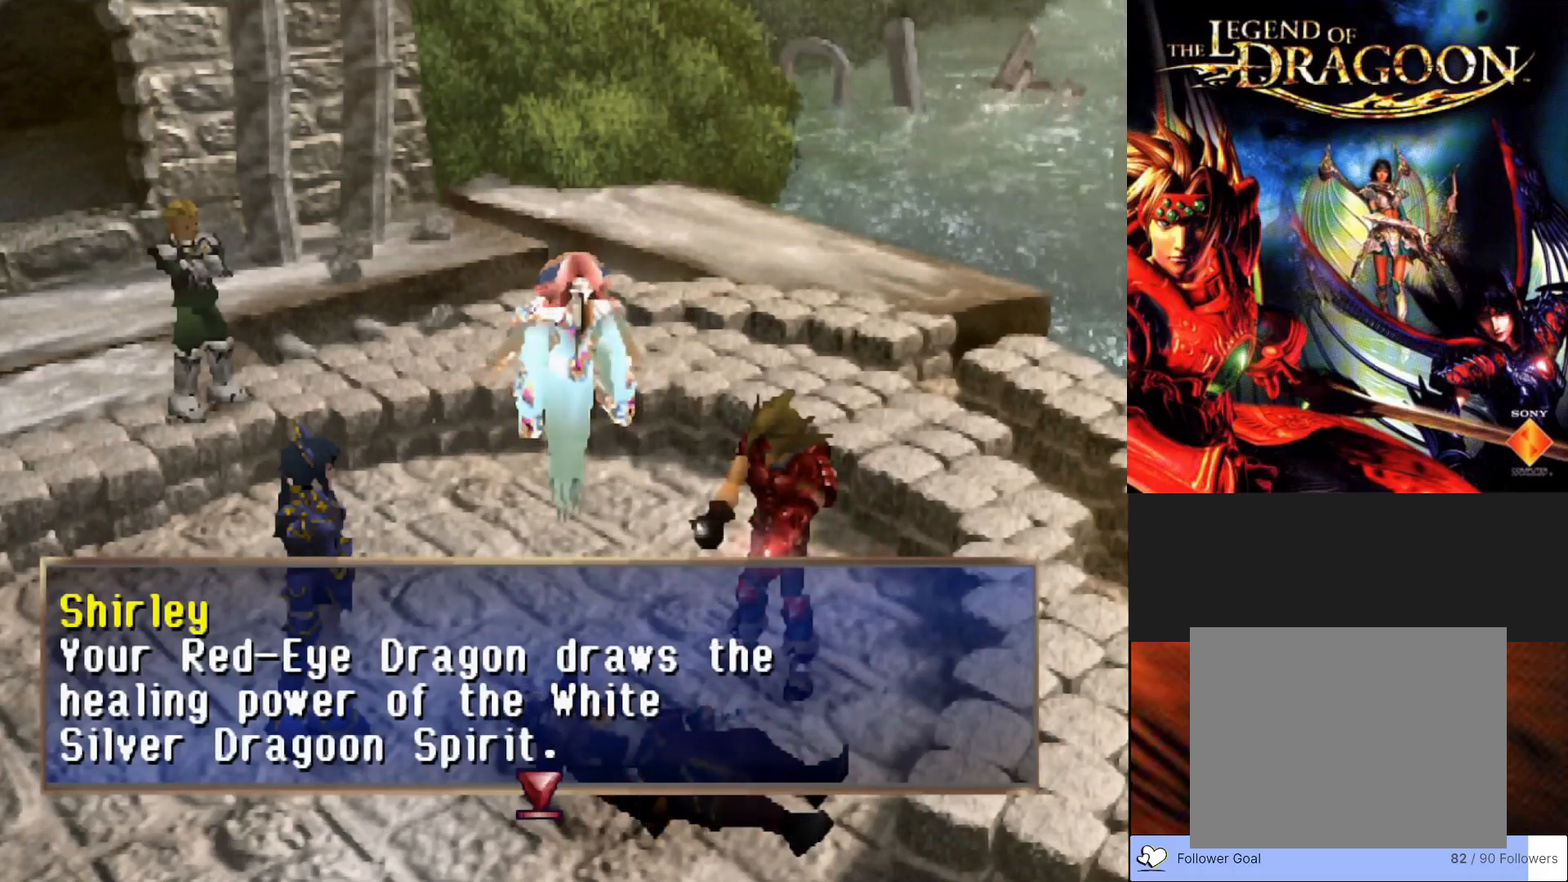
{"buttons": [], "left_stick": "center", "events": []}
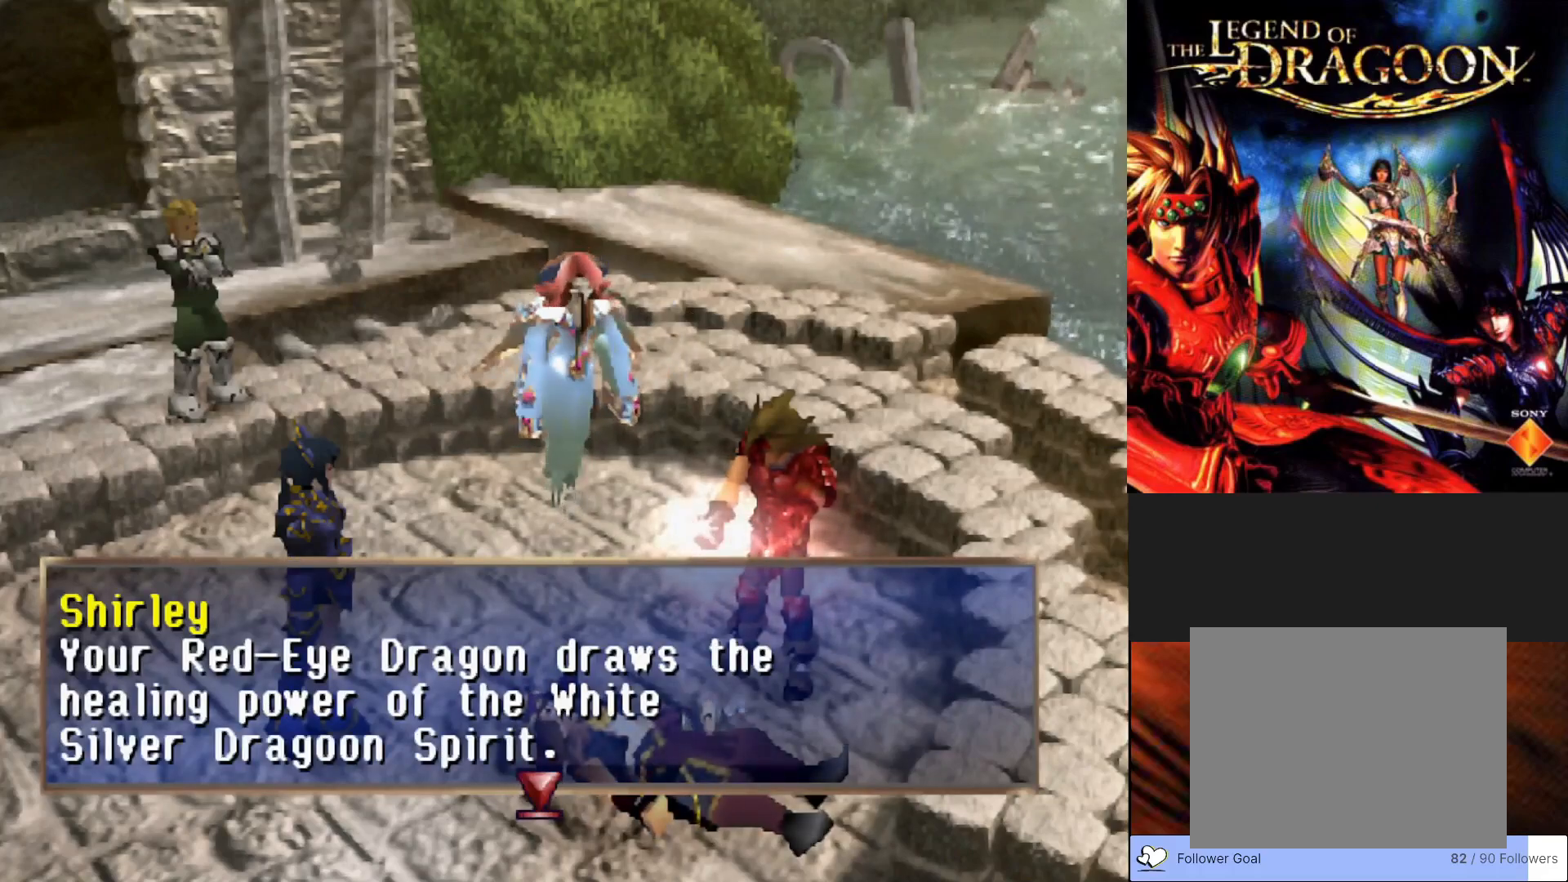
{"buttons": [], "left_stick": "center", "events": [[50, "CROSS", "down"], [217, "CROSS", "up"]]}
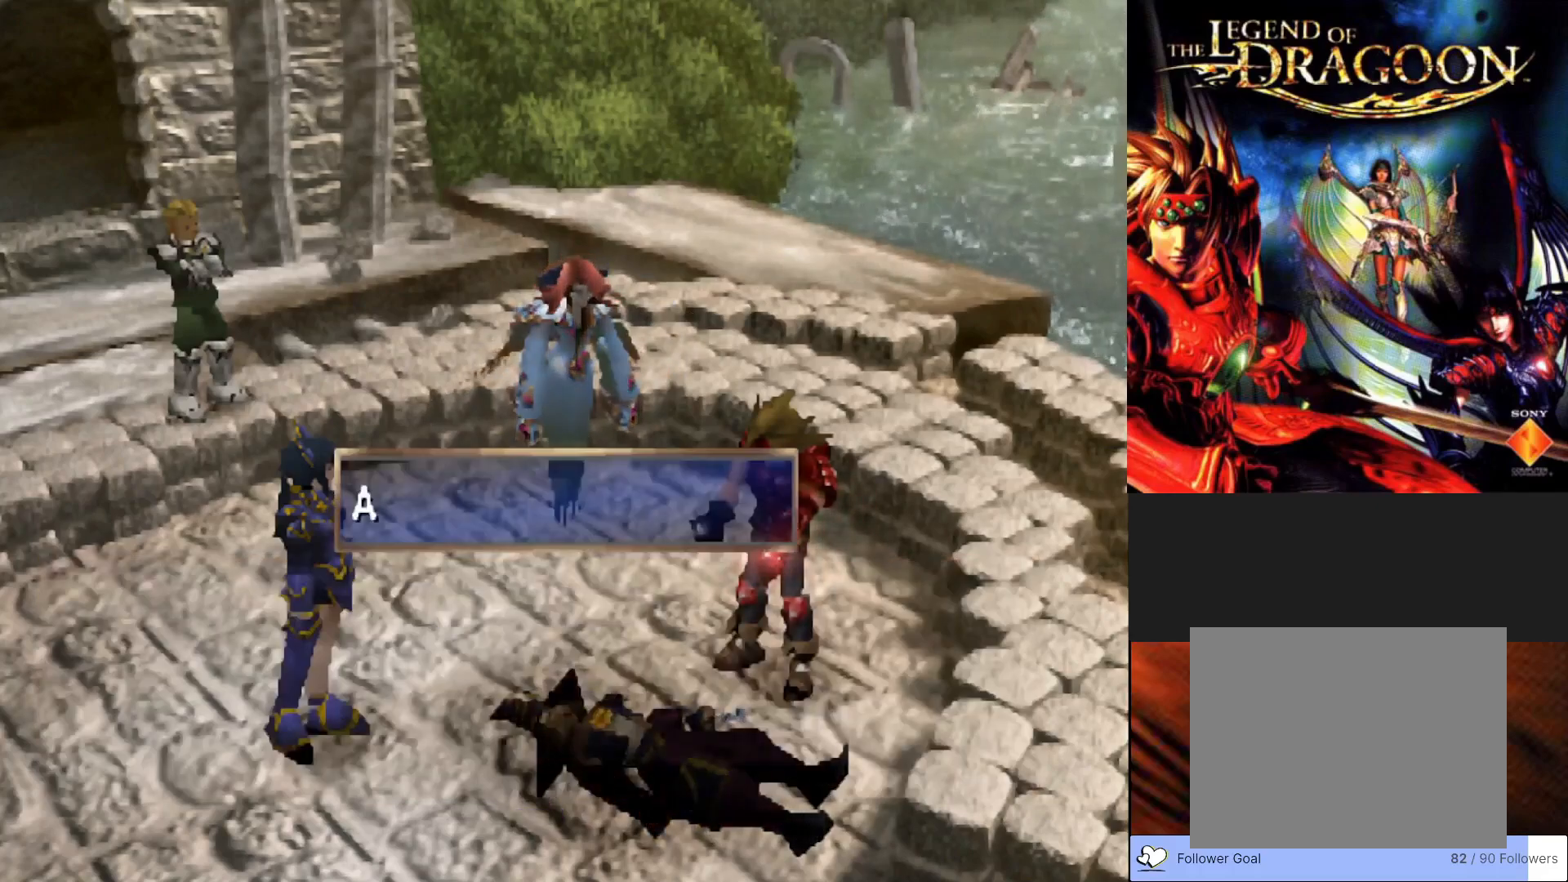
{"buttons": ["CROSS"], "left_stick": "center", "events": [[417, "CROSS", "down"]]}
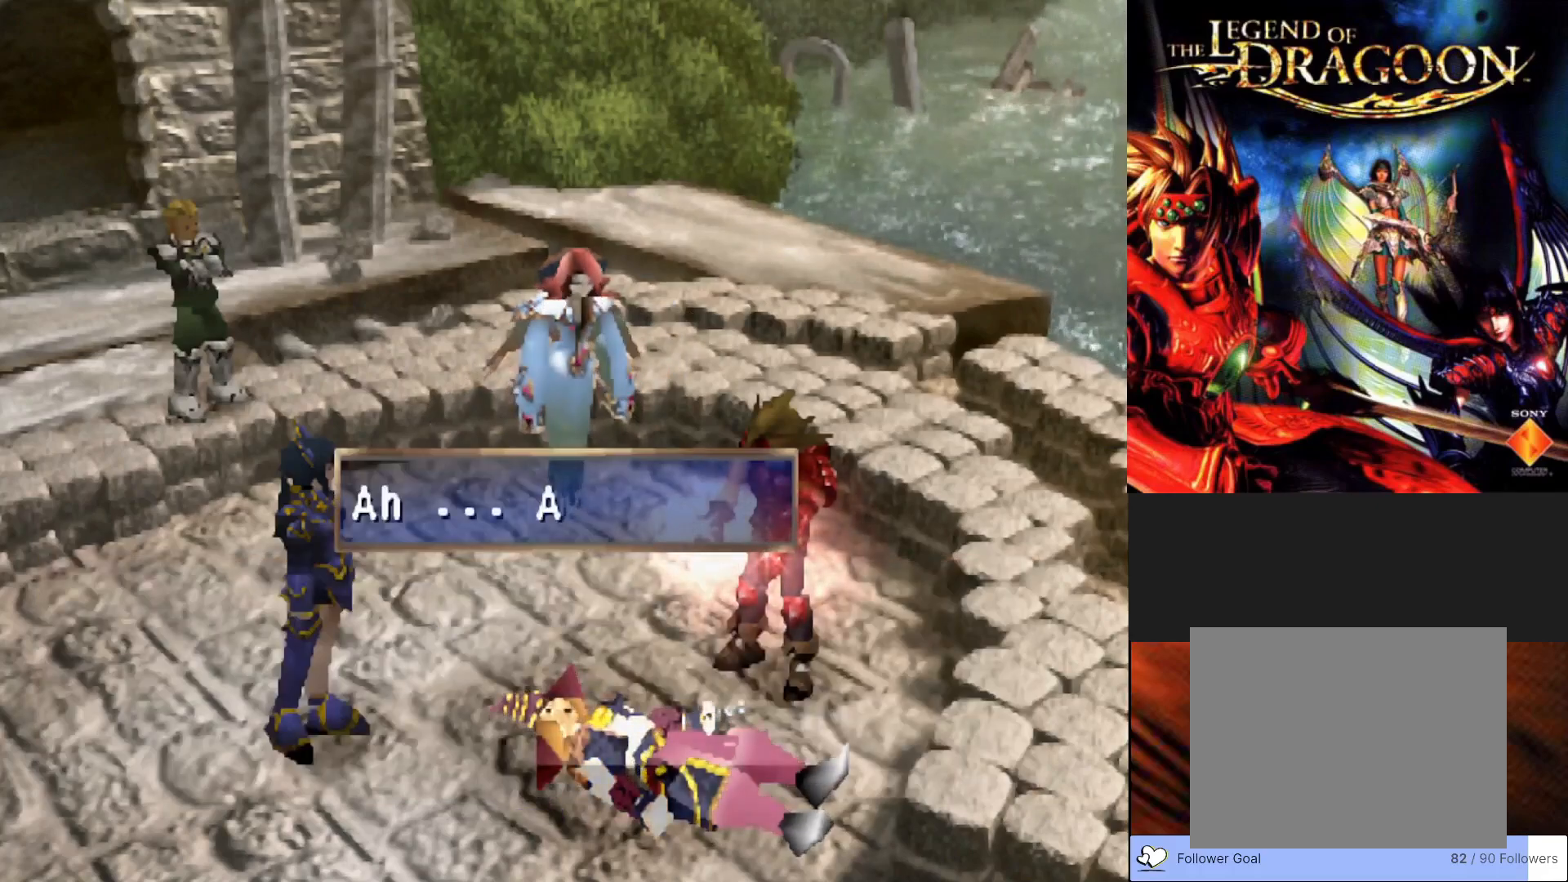
{"buttons": [], "left_stick": "center", "events": [[317, "CROSS", "up"]]}
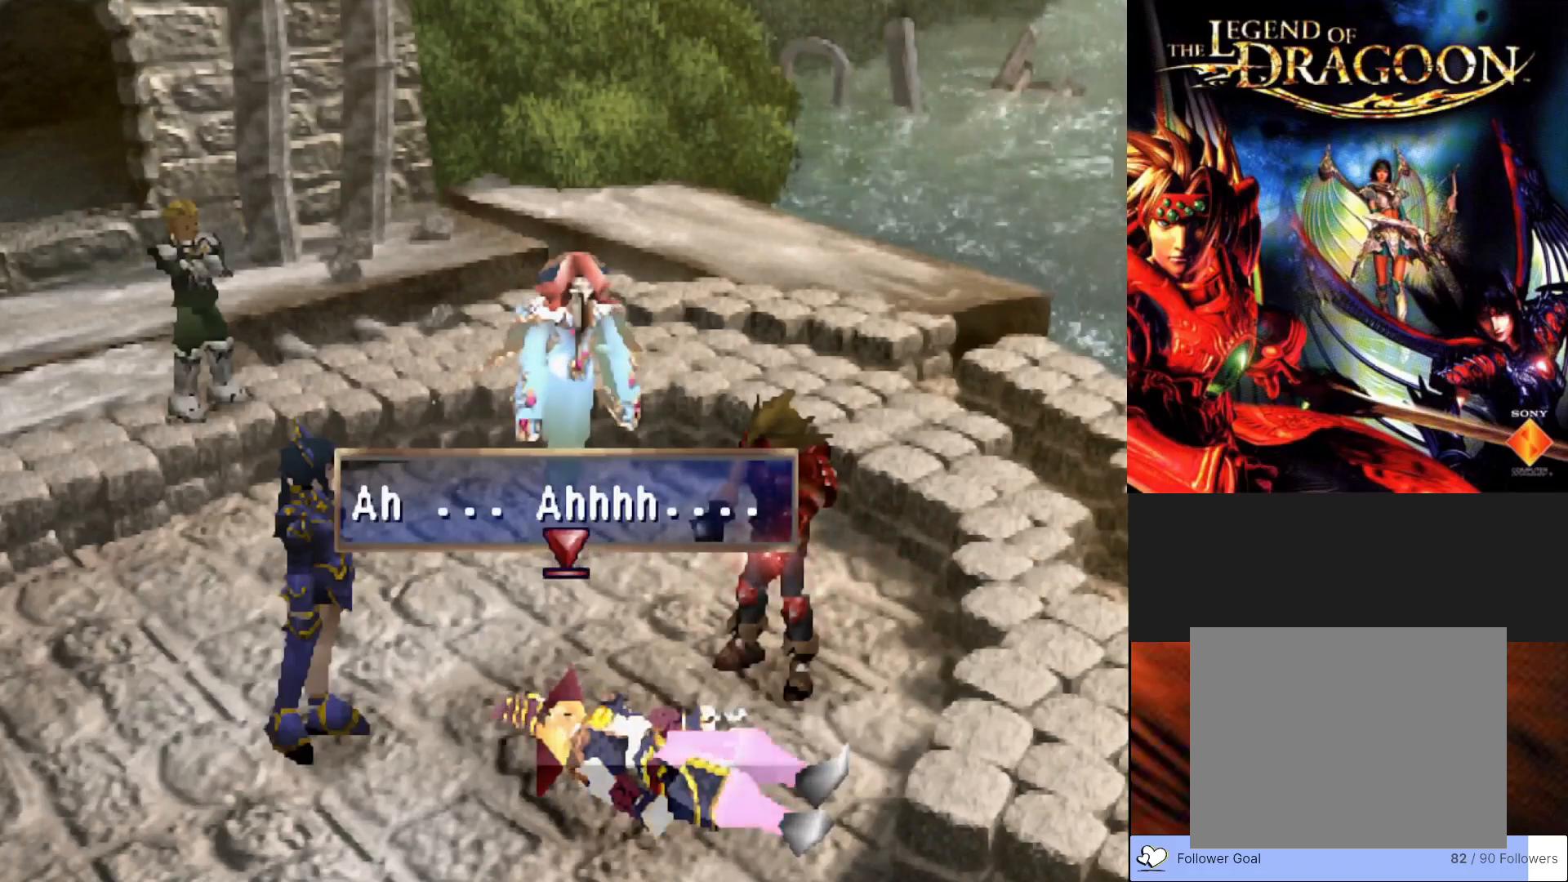
{"buttons": [], "left_stick": "center", "events": [[167, "CROSS", "down"], [367, "CROSS", "up"]]}
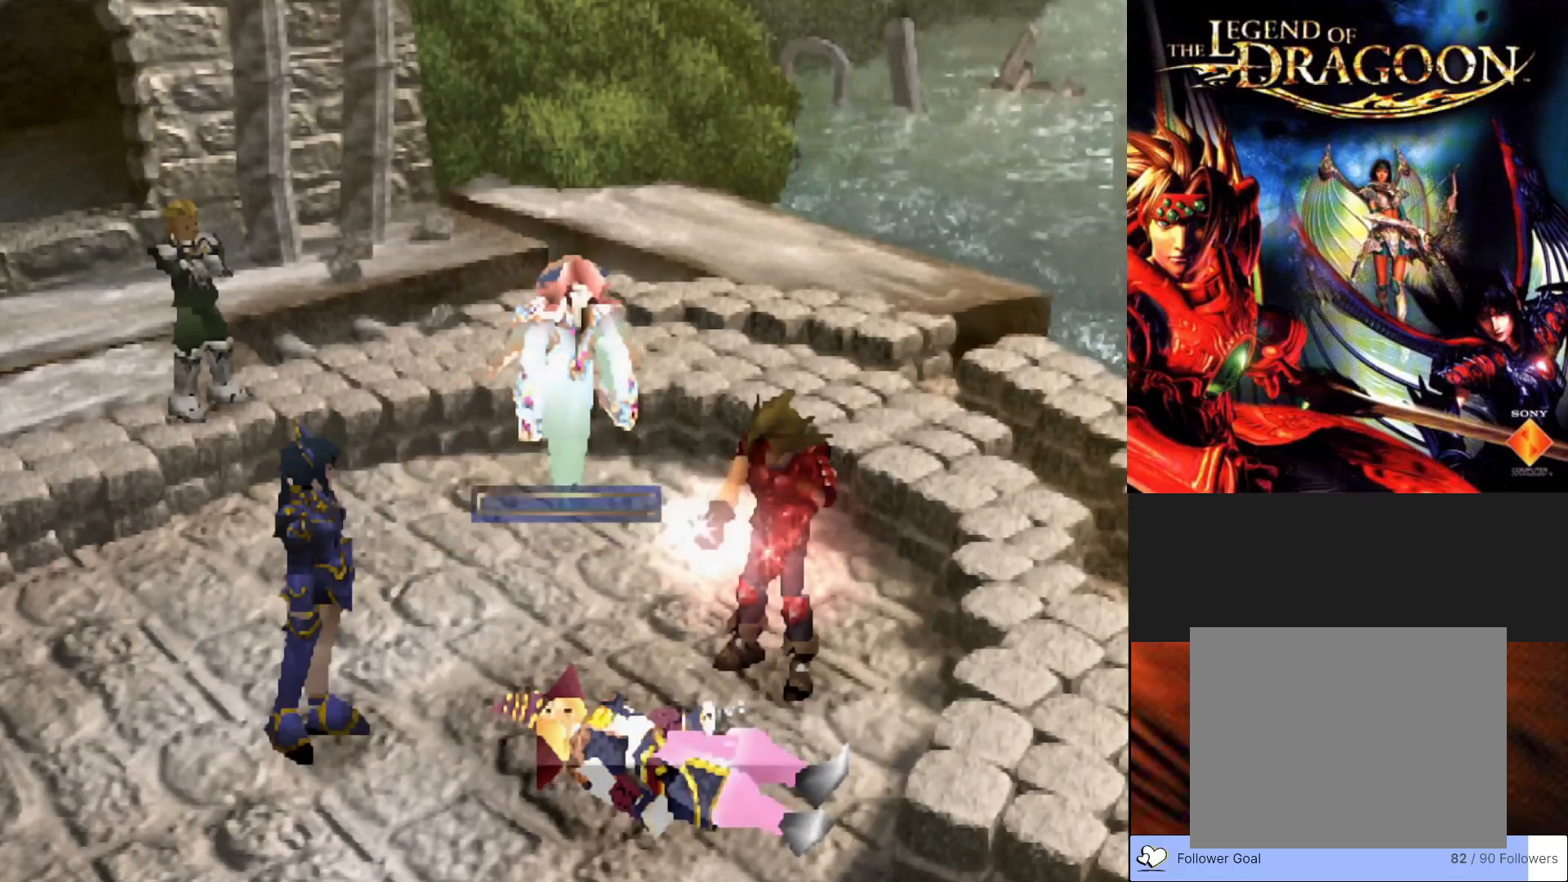
{"buttons": [], "left_stick": "center", "events": []}
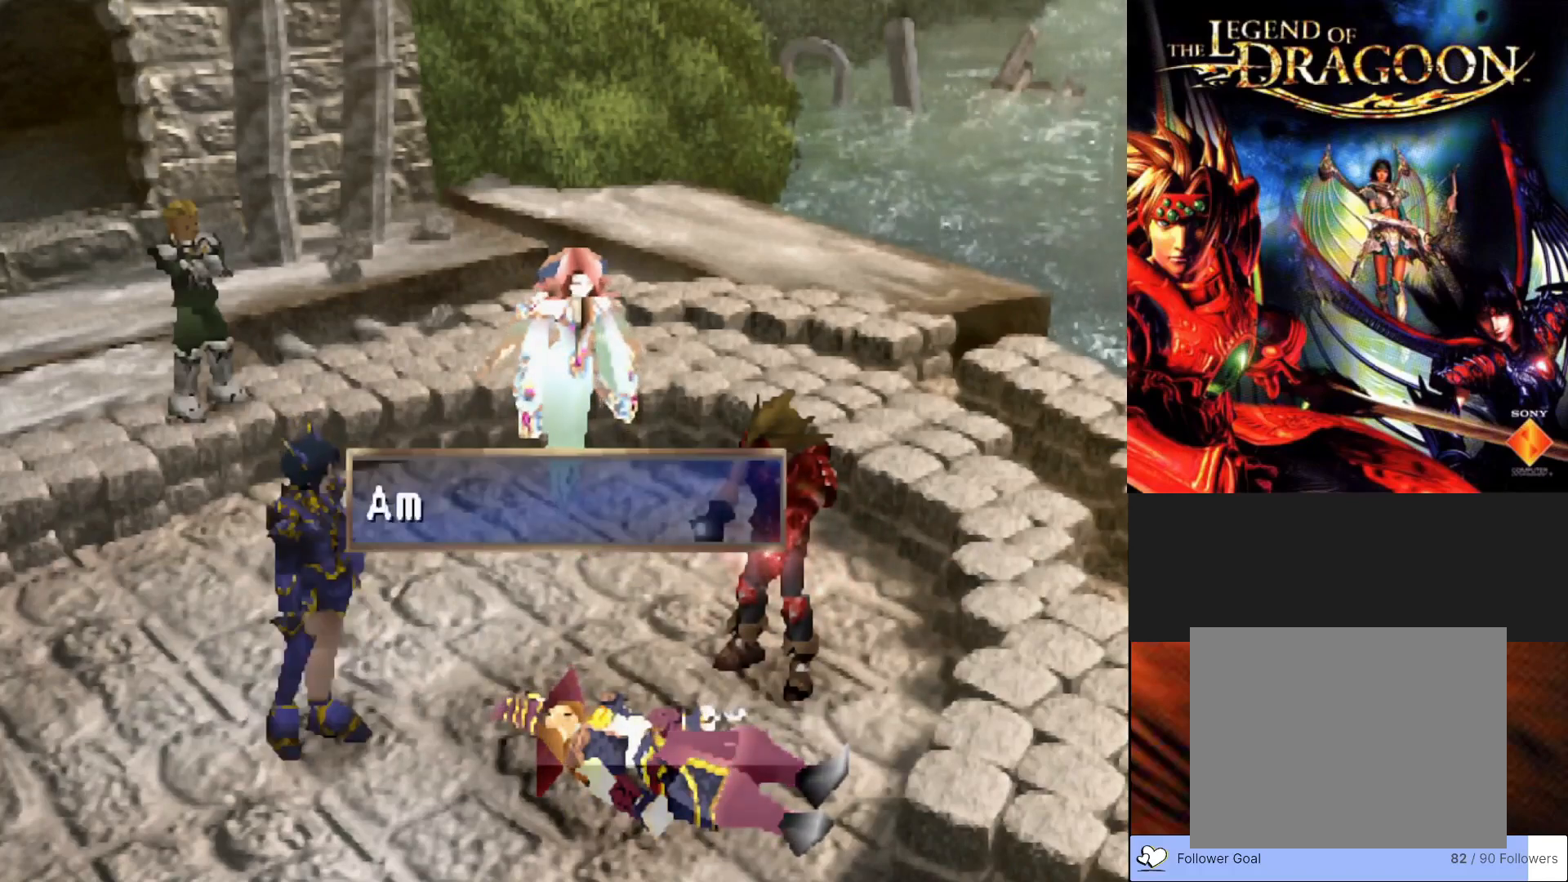
{"buttons": ["CROSS"], "left_stick": "center", "events": [[317, "CROSS", "down"]]}
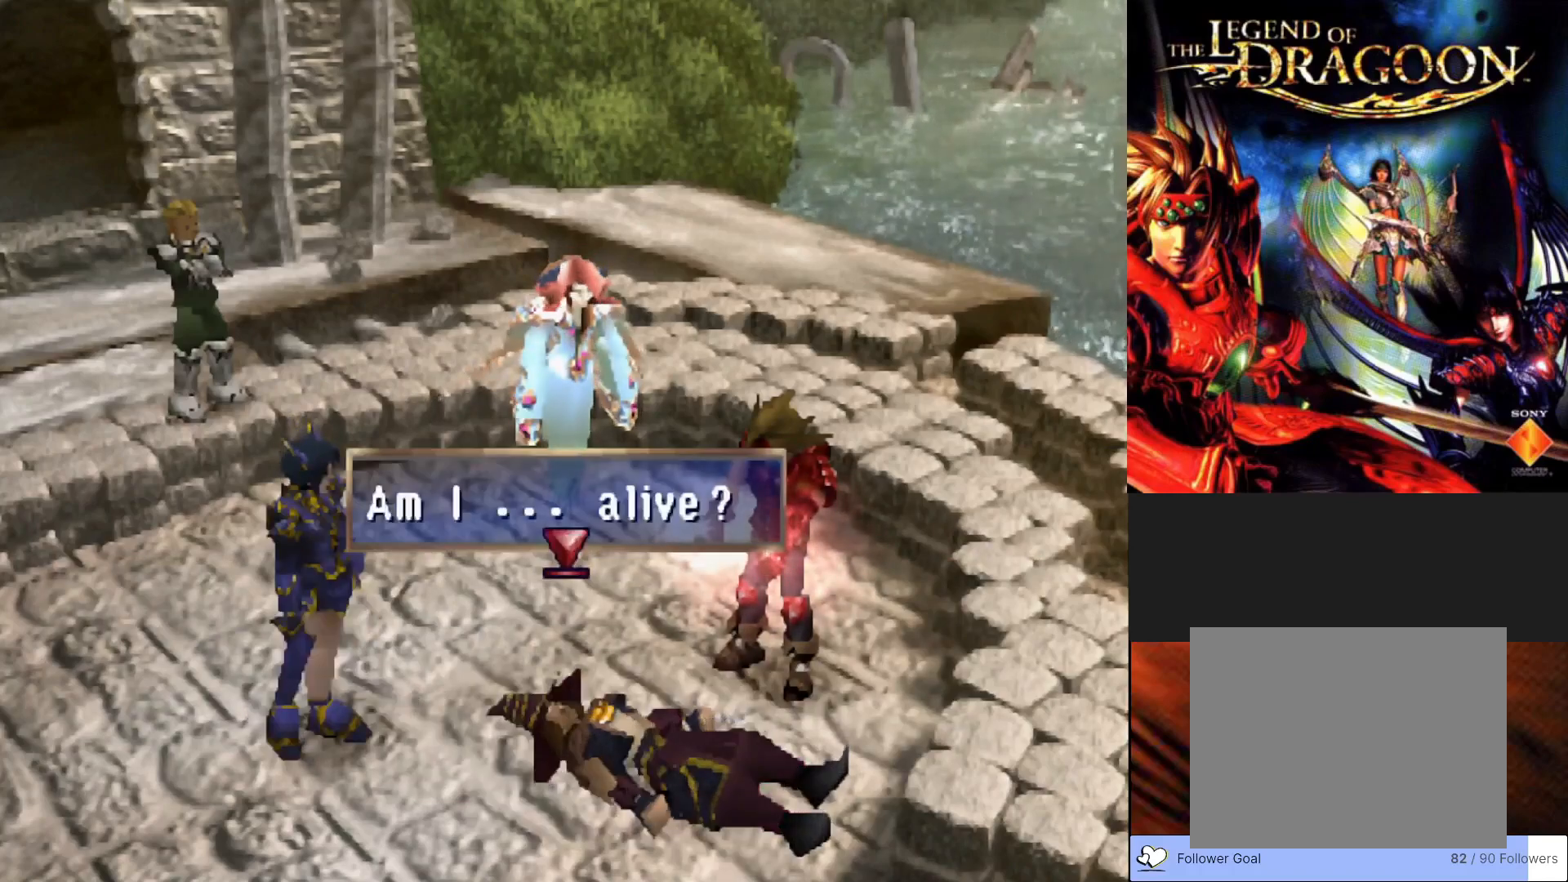
{"buttons": [], "left_stick": "center", "events": [[267, "CROSS", "up"]]}
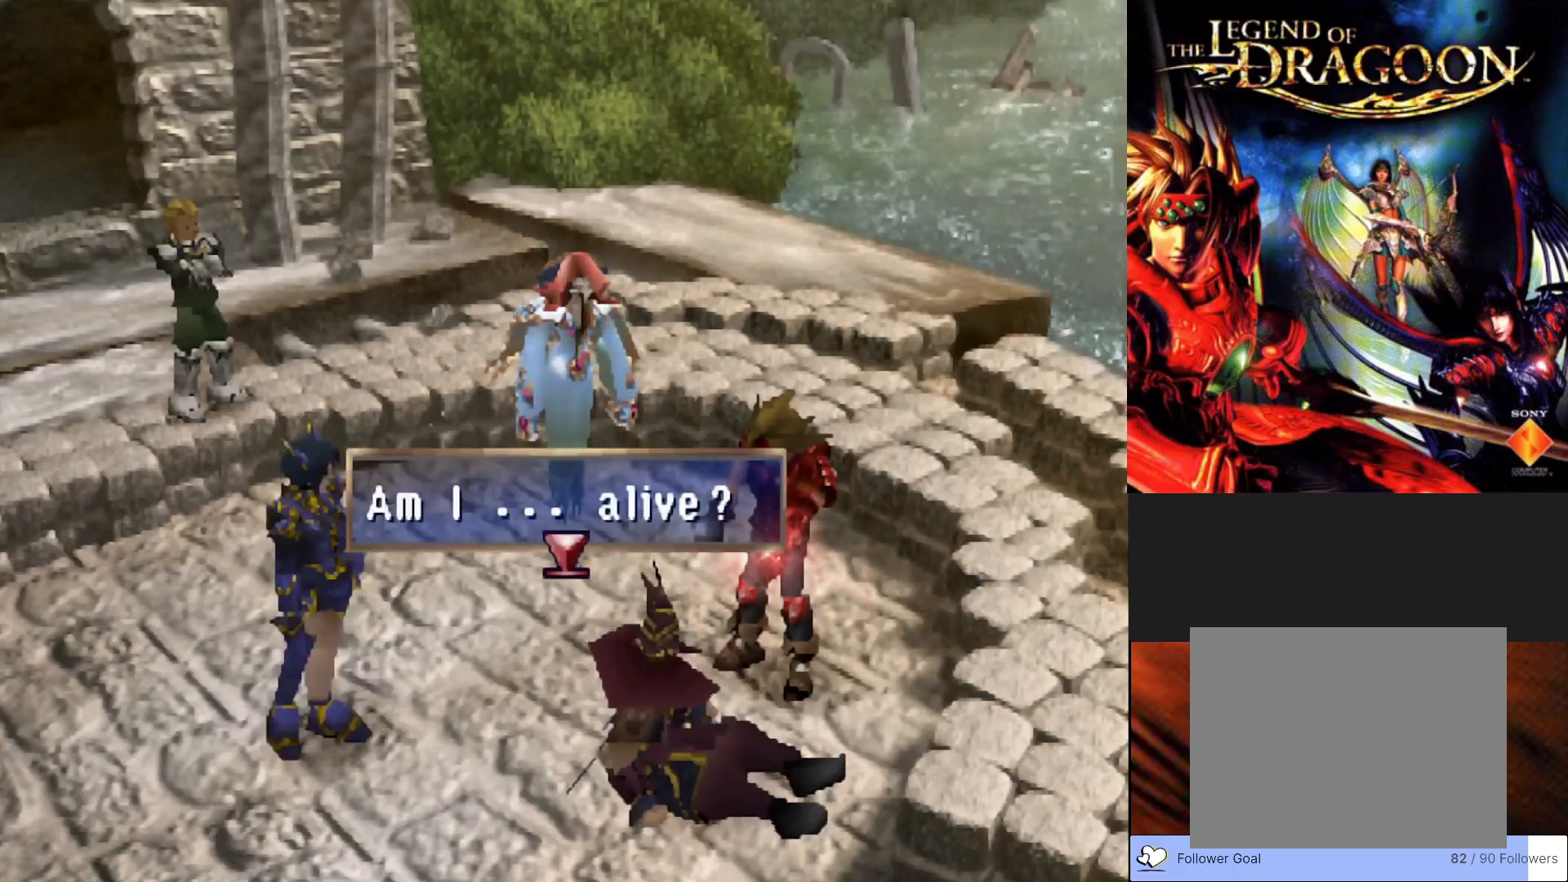
{"buttons": ["CROSS"], "left_stick": "center", "events": [[367, "CROSS", "down"]]}
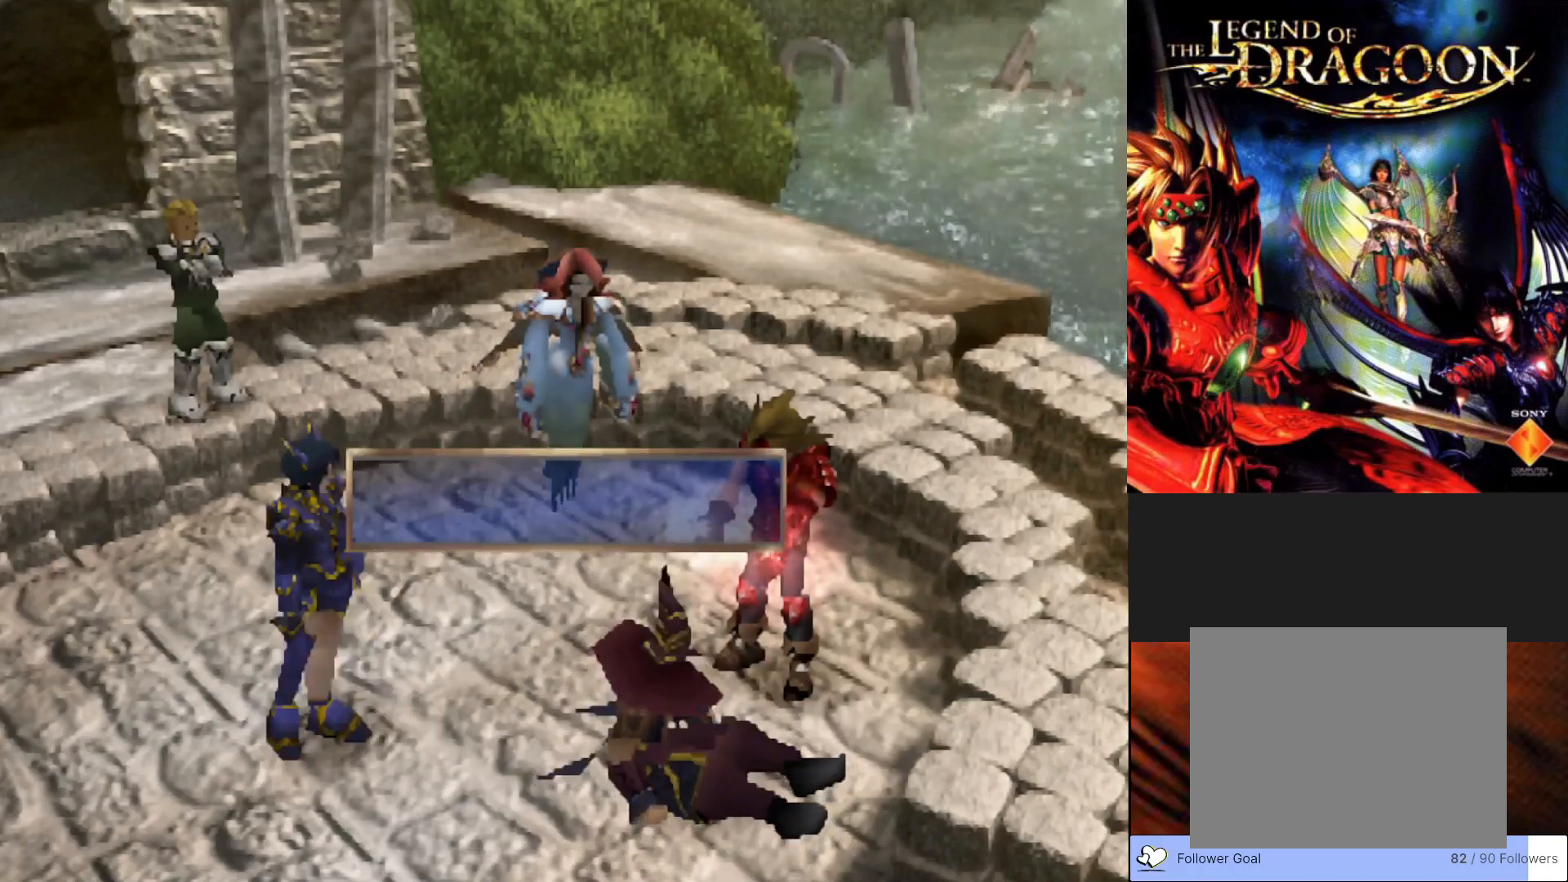
{"buttons": [], "left_stick": "center", "events": [[33, "CROSS", "up"]]}
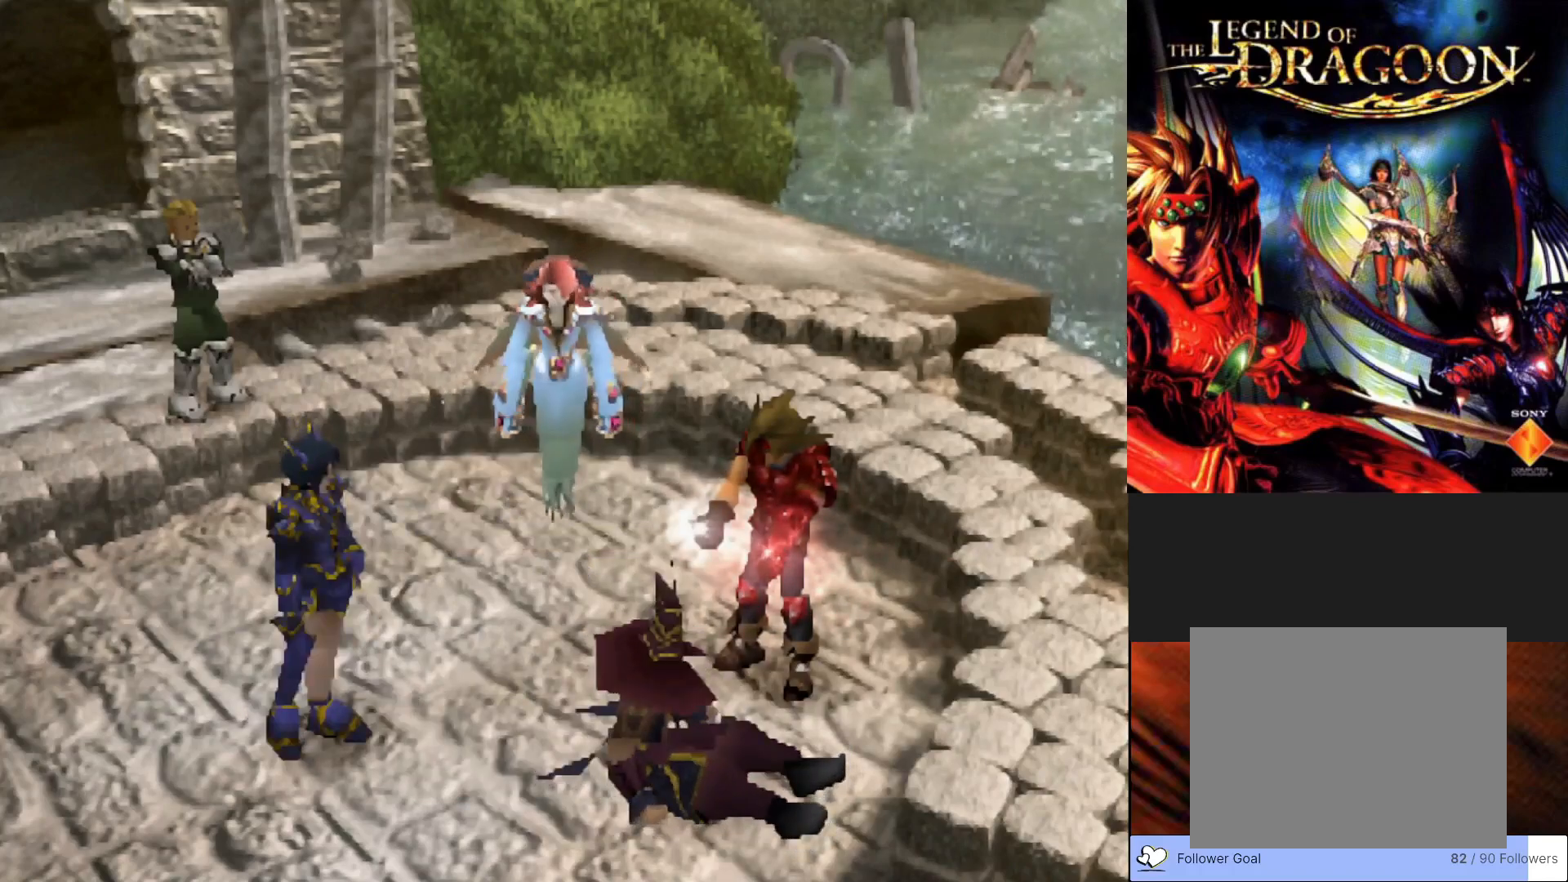
{"buttons": [], "left_stick": "center", "events": []}
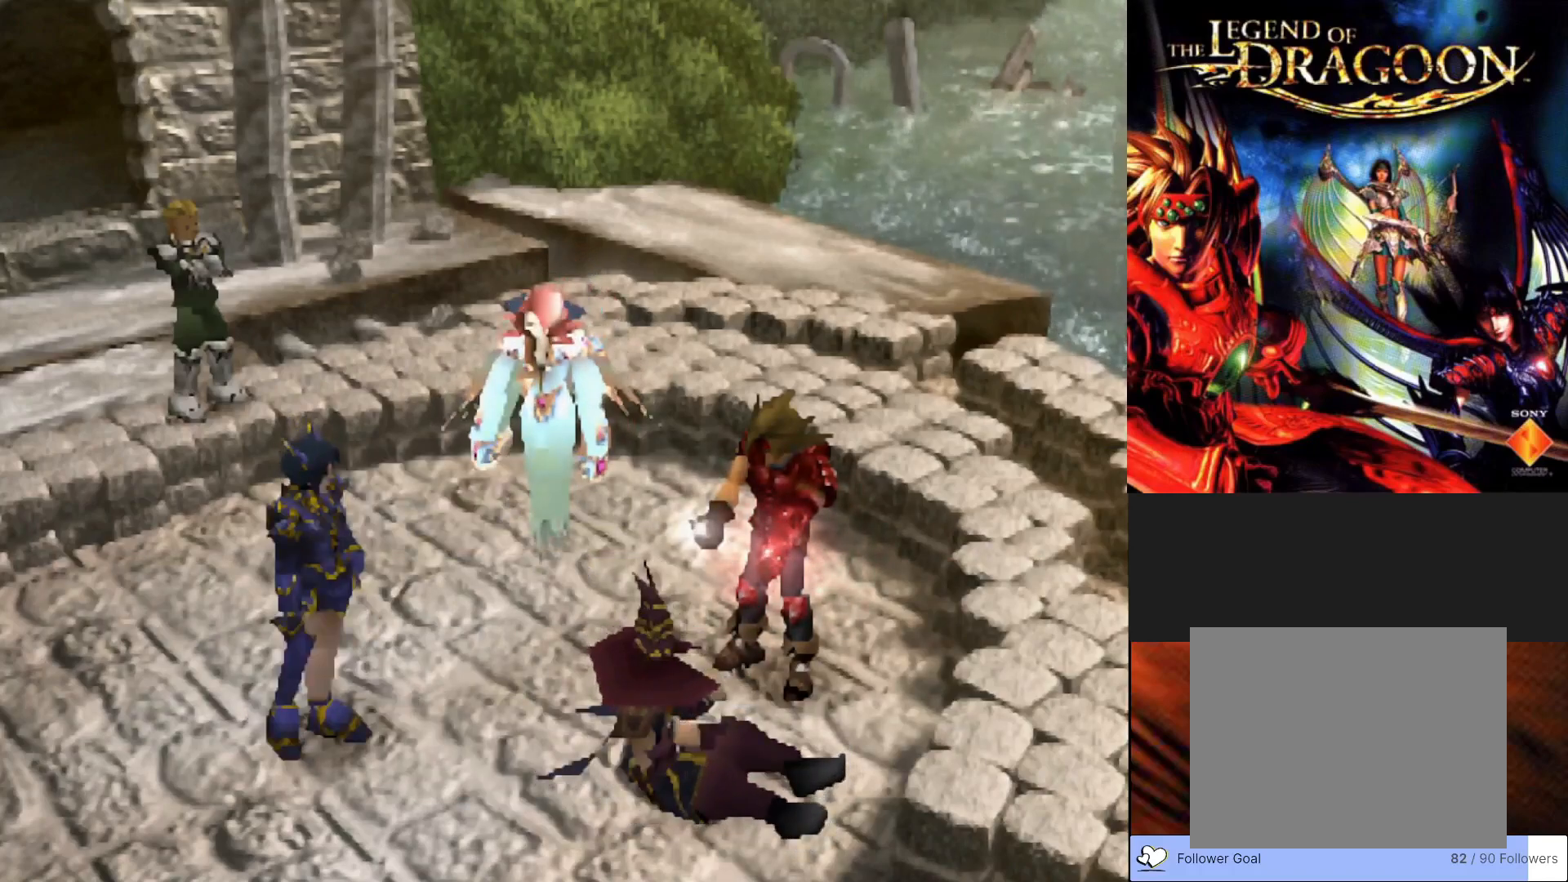
{"buttons": [], "left_stick": "center", "events": []}
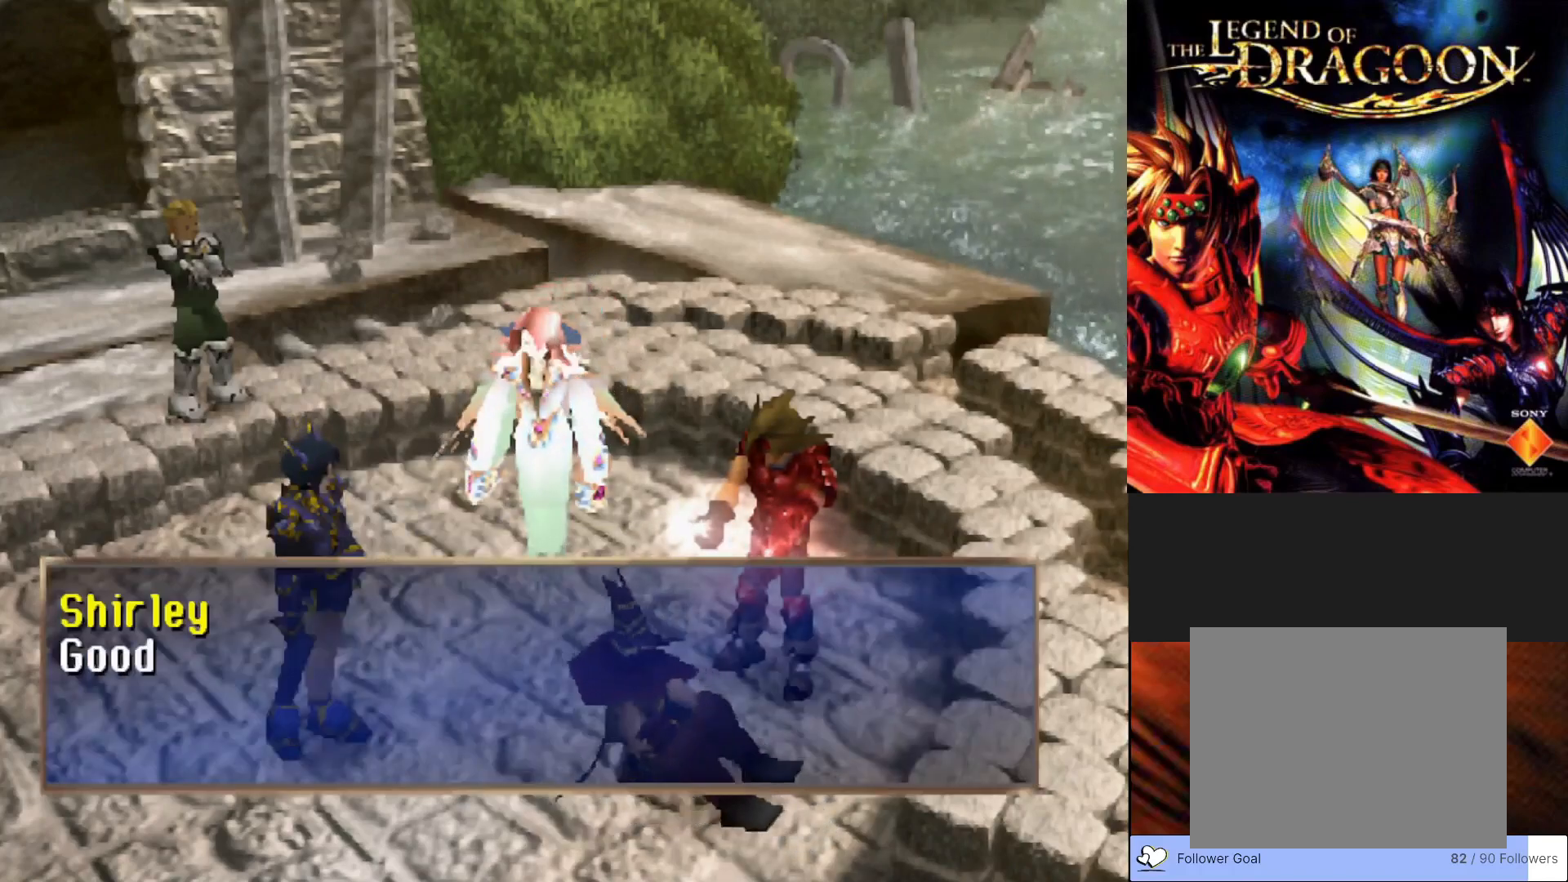
{"buttons": ["CROSS"], "left_stick": "center", "events": [[317, "CROSS", "down"]]}
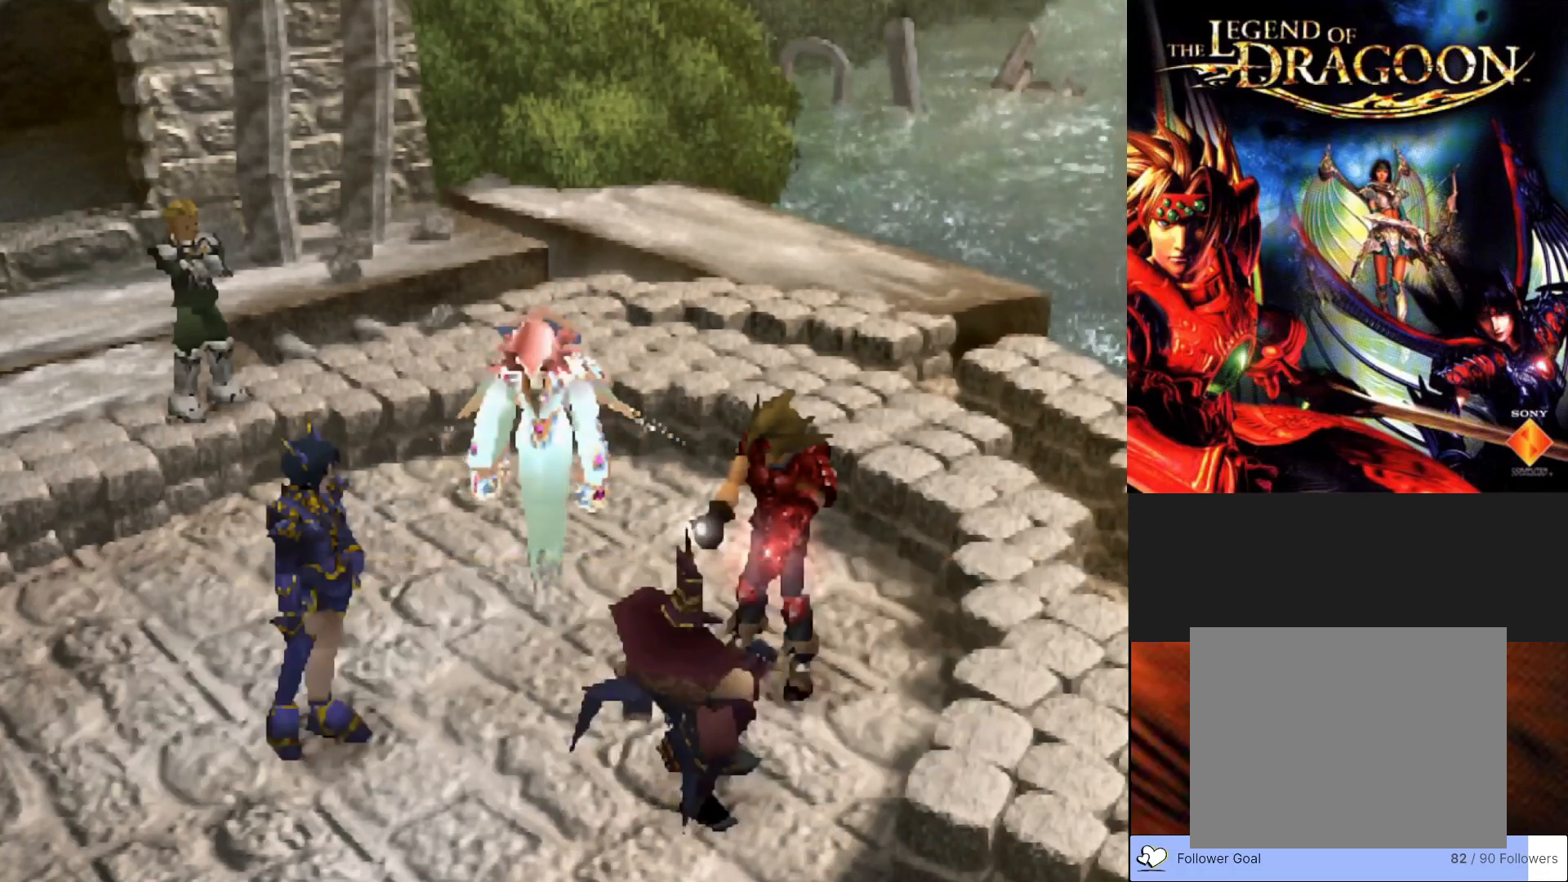
{"buttons": [], "left_stick": "center", "events": [[83, "CROSS", "up"]]}